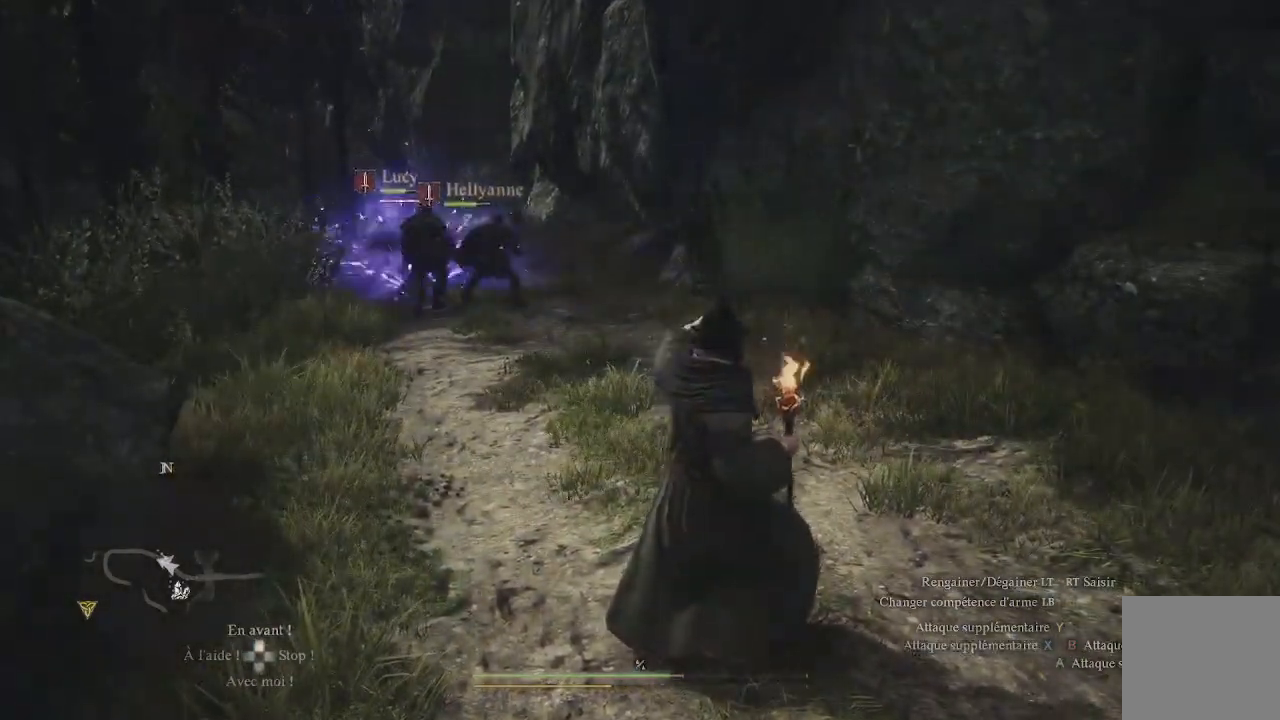
Gameplay with a controller (Xbox layout); each line is a JSON object with the inputs held at the frame after it. "events" lists button and stick changes between this image and that frame as [ms after this image, input, new state], when the widget could be followed in between.
{"buttons": [], "left_stick": "center", "right_stick": "center", "events": [[50, "X", "down"], [133, "X", "up"], [217, "X", "down"], [300, "X", "up"], [417, "X", "down"], [500, "X", "up"]]}
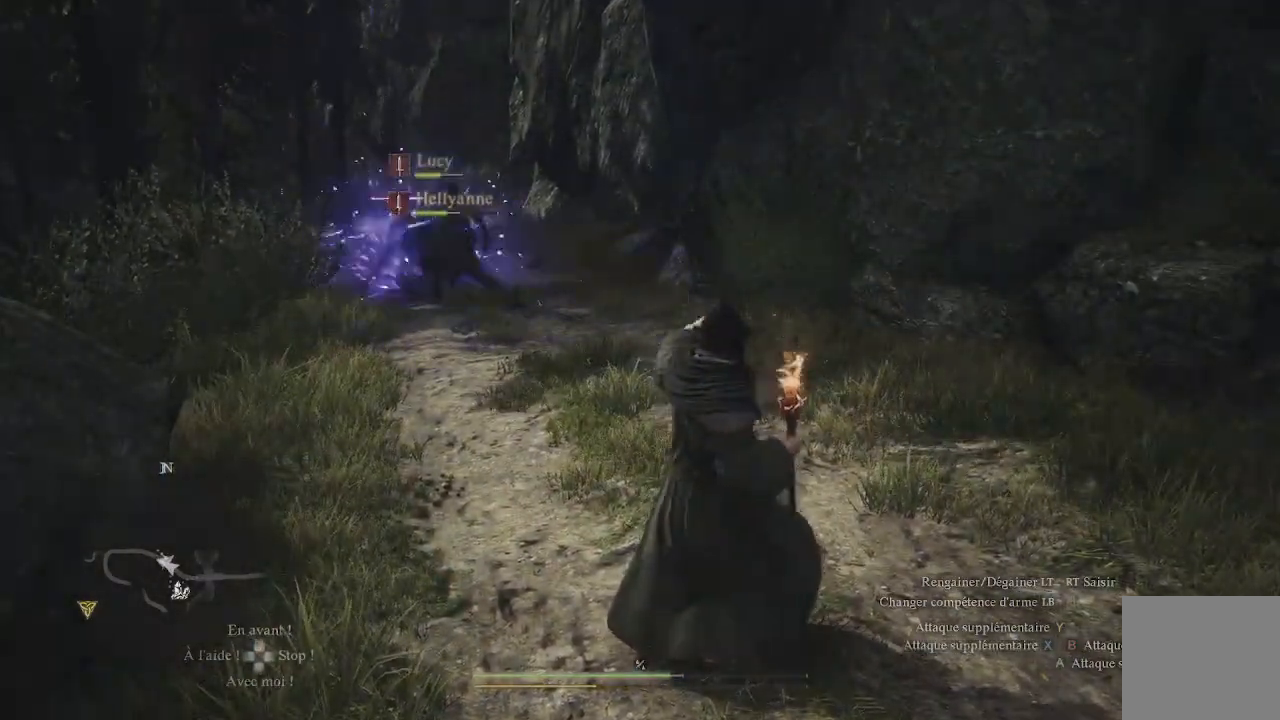
{"buttons": ["X"], "left_stick": "center", "right_stick": "center", "events": [[67, "X", "down"], [183, "X", "up"], [233, "X", "down"], [400, "X", "up"], [483, "X", "down"]]}
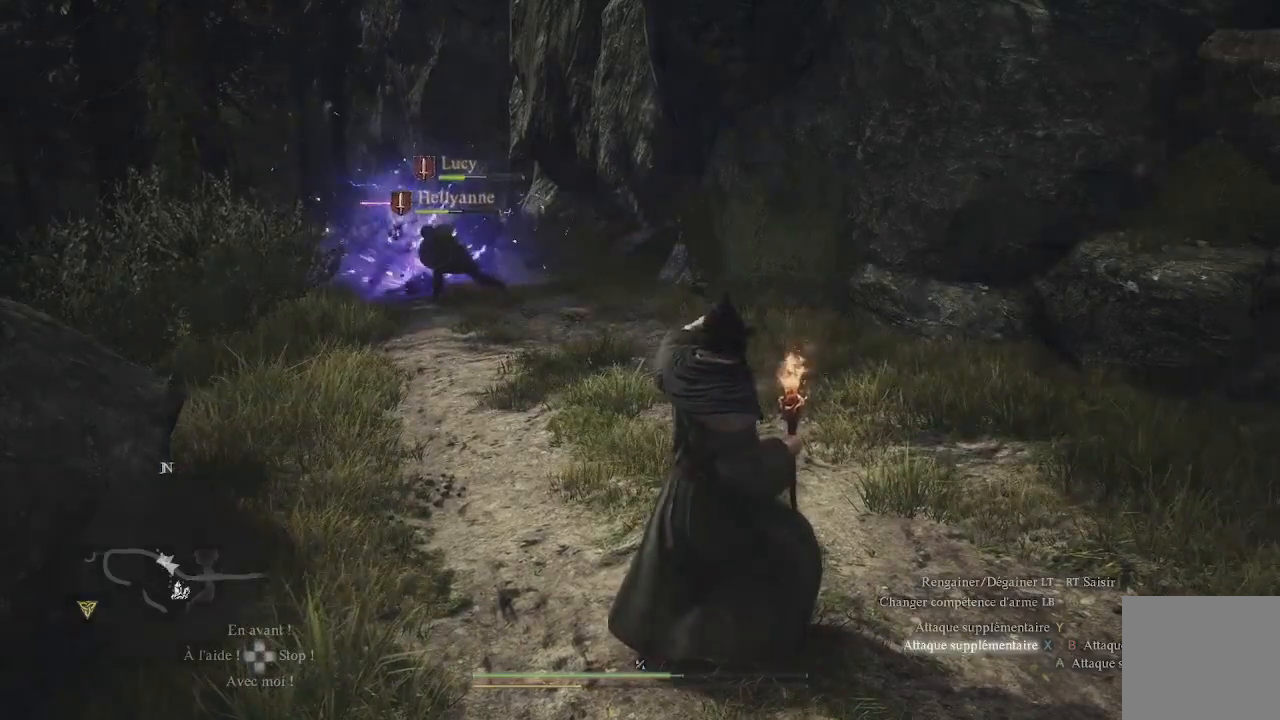
{"buttons": ["X"], "left_stick": "center", "right_stick": "center", "events": [[33, "X", "up"], [150, "X", "down"], [233, "X", "up"], [350, "X", "down"], [450, "X", "up"], [483, "X", "down"]]}
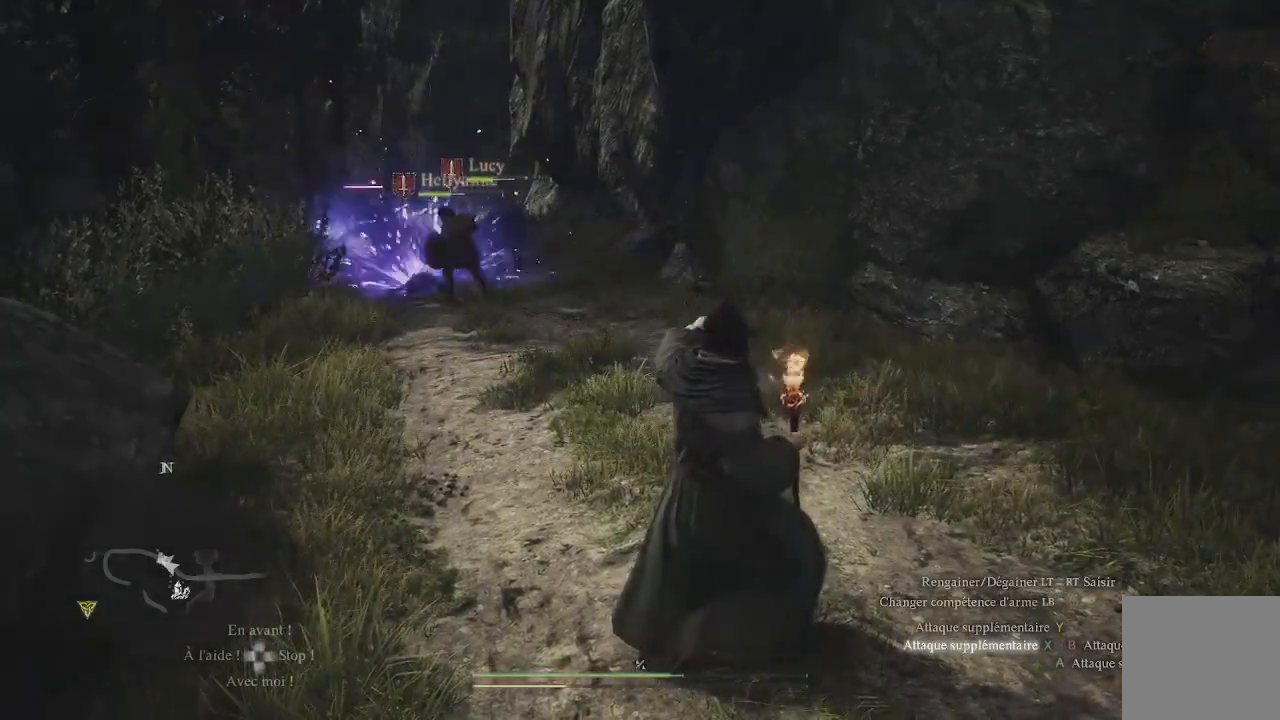
{"buttons": [], "left_stick": "center", "right_stick": "center", "events": [[117, "X", "up"], [200, "X", "down"], [317, "X", "up"], [400, "X", "down"], [483, "X", "up"]]}
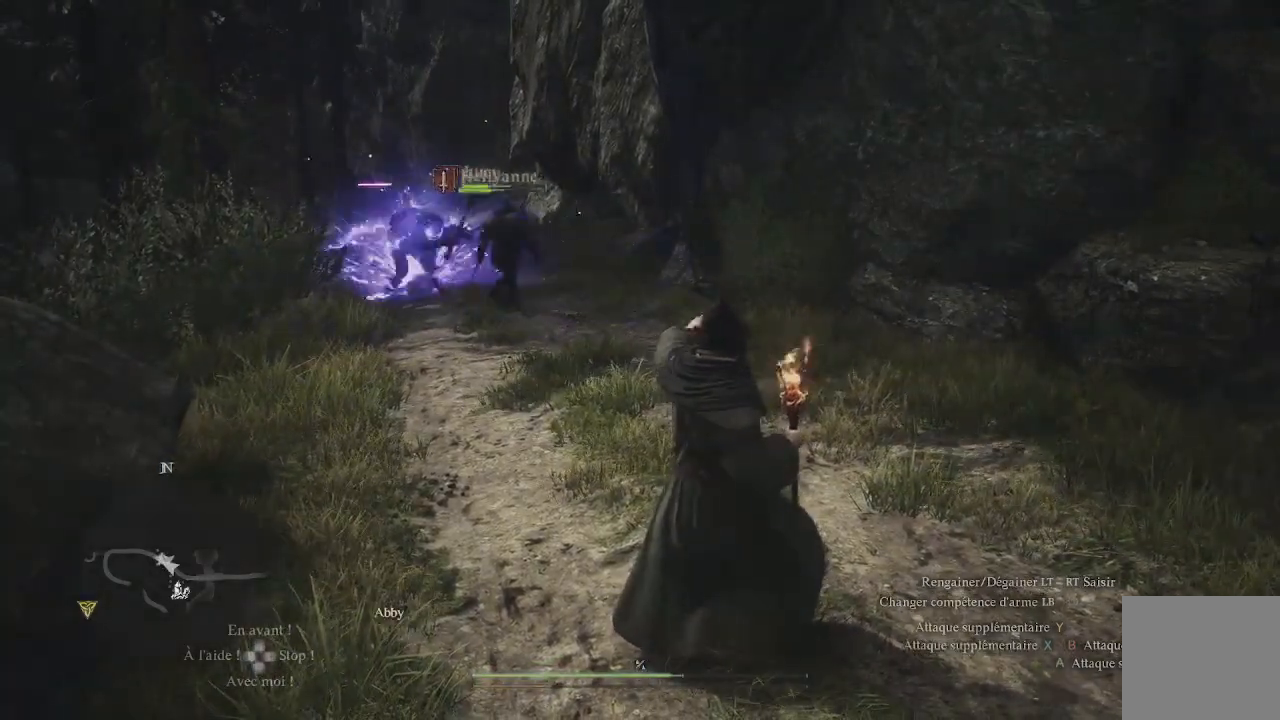
{"buttons": ["X"], "left_stick": "center", "right_stick": "center", "events": [[33, "X", "down"], [167, "X", "up"], [250, "X", "down"], [383, "X", "up"], [467, "X", "down"]]}
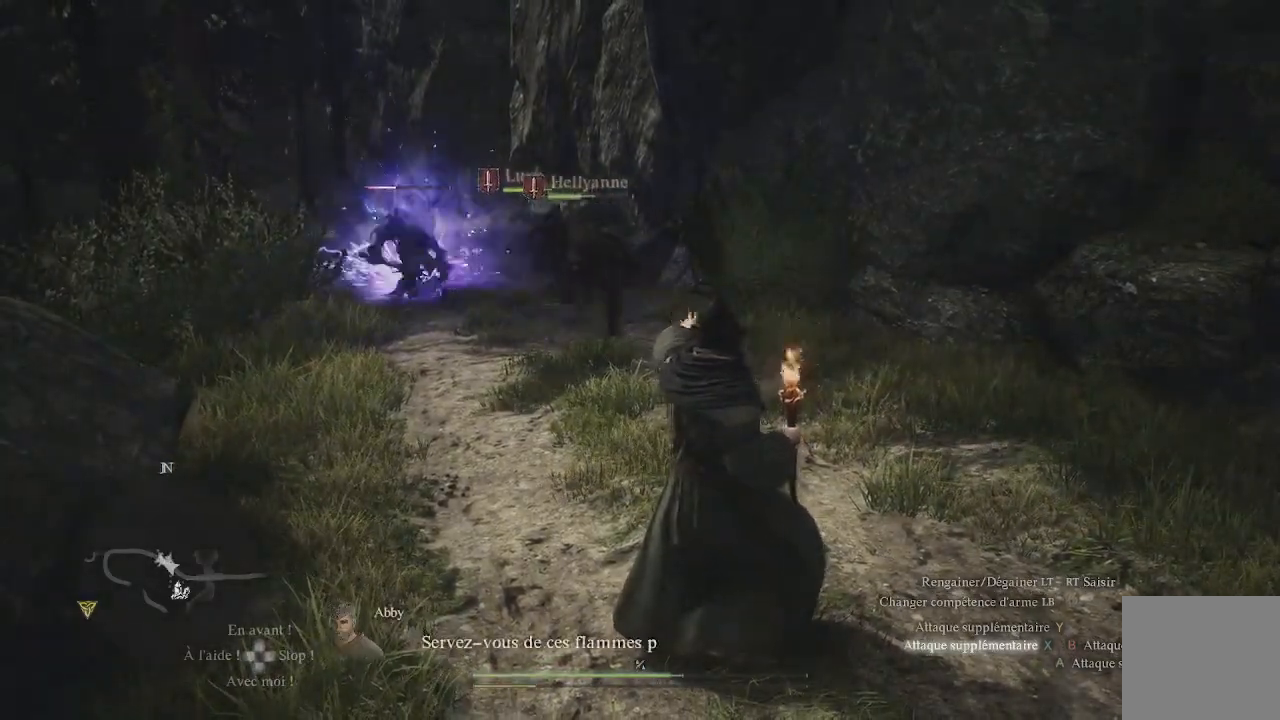
{"buttons": [], "left_stick": "center", "right_stick": "center", "events": [[67, "X", "up"], [150, "X", "down"], [283, "X", "up"], [367, "X", "down"], [450, "X", "up"]]}
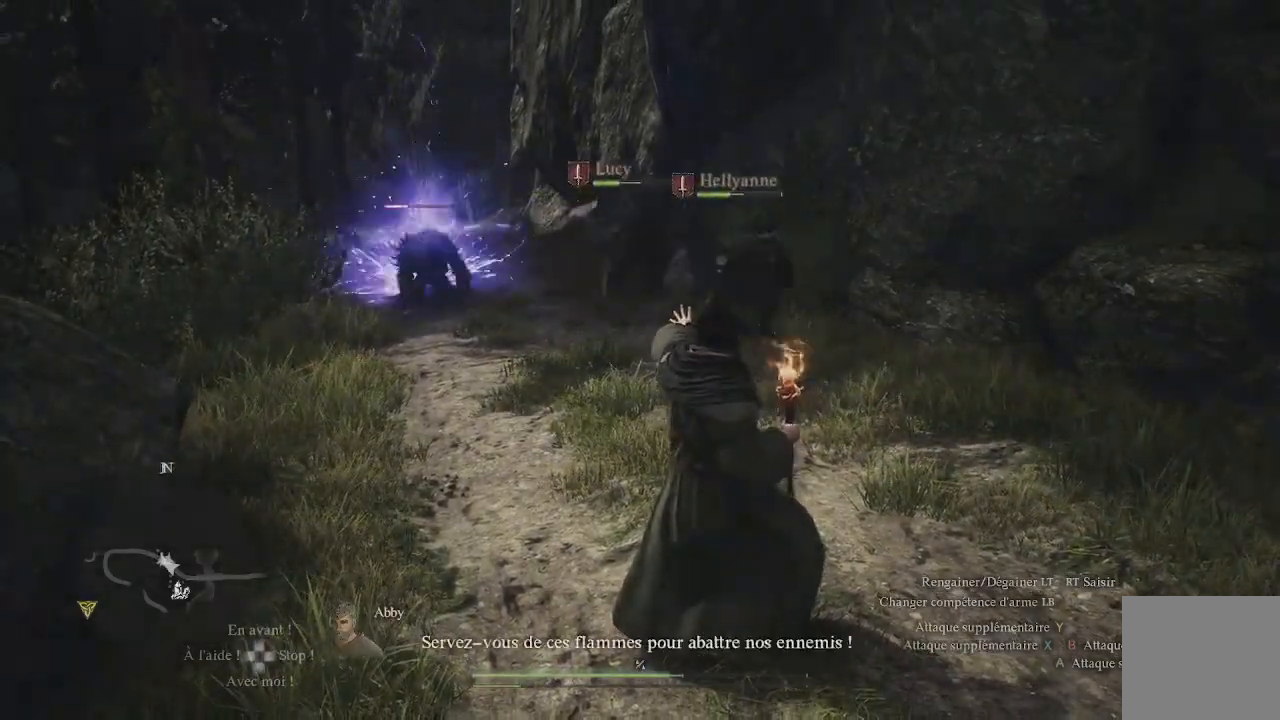
{"buttons": [], "left_stick": "center", "right_stick": "center", "events": [[50, "X", "down"], [183, "X", "up"], [267, "X", "down"], [400, "X", "up"]]}
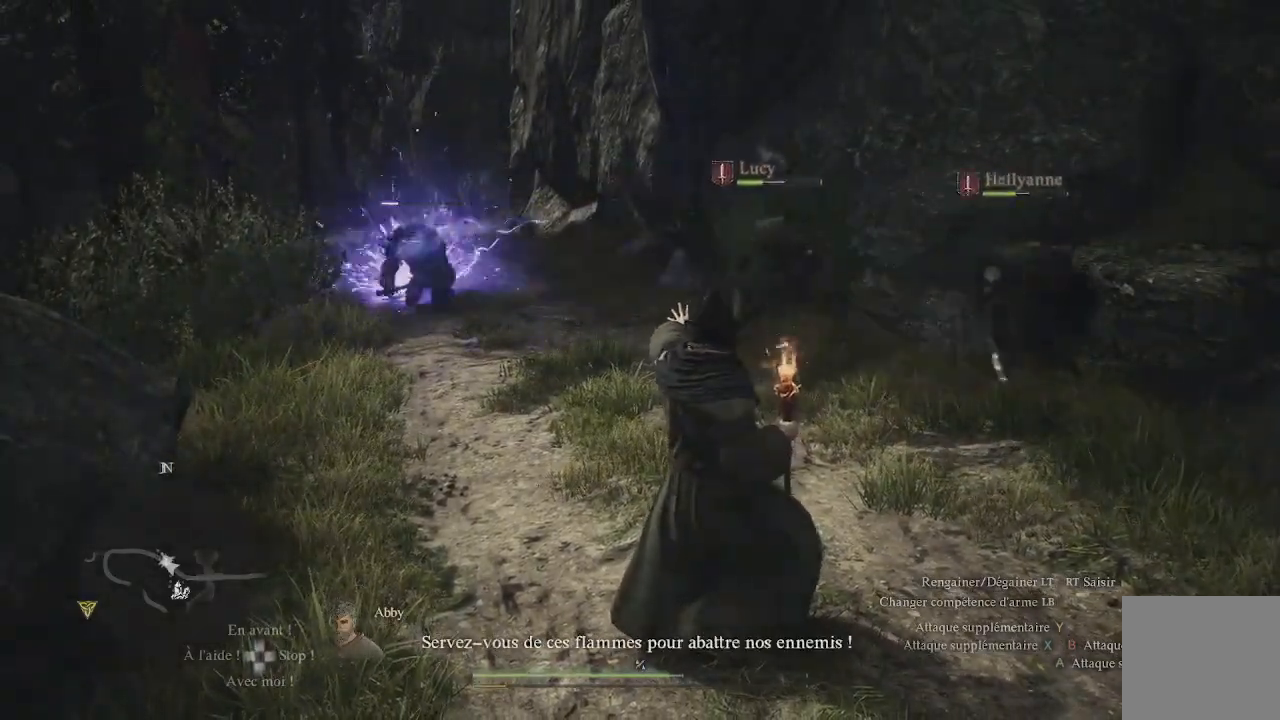
{"buttons": [], "left_stick": "center", "right_stick": "center", "events": []}
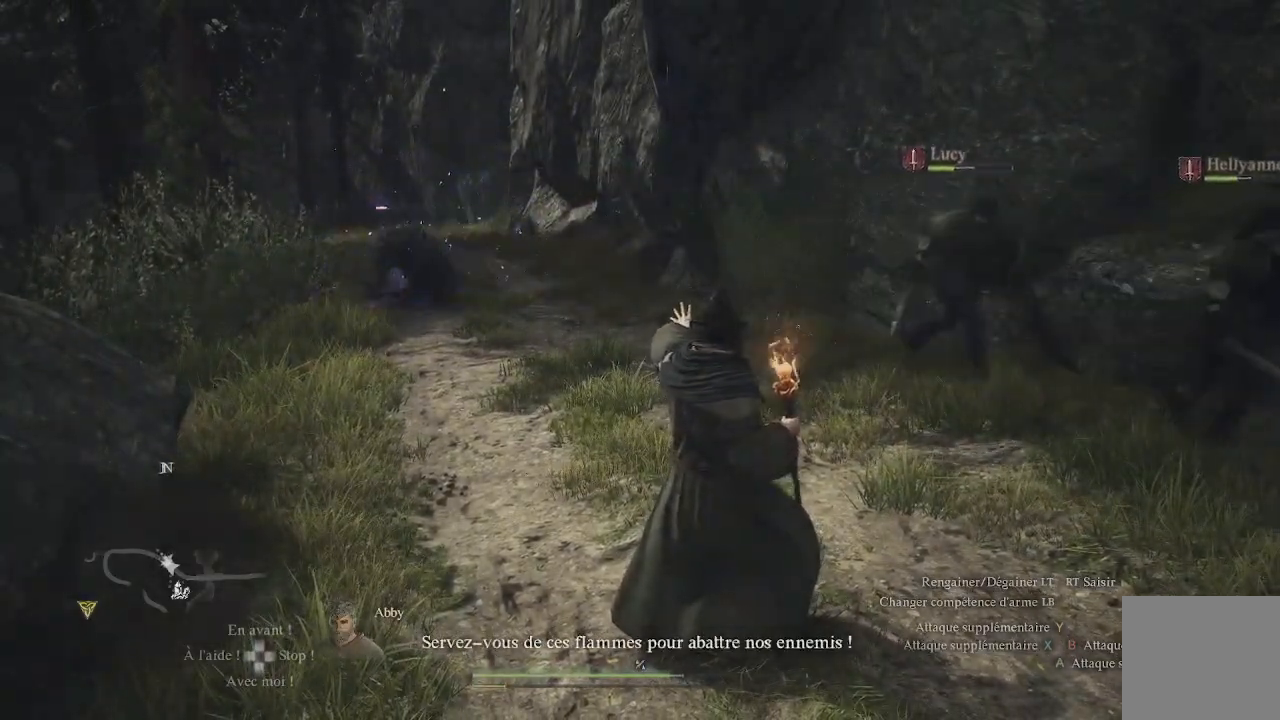
{"buttons": [], "left_stick": "down-right", "right_stick": "center", "events": [[433, "left_stick", "down-right"]]}
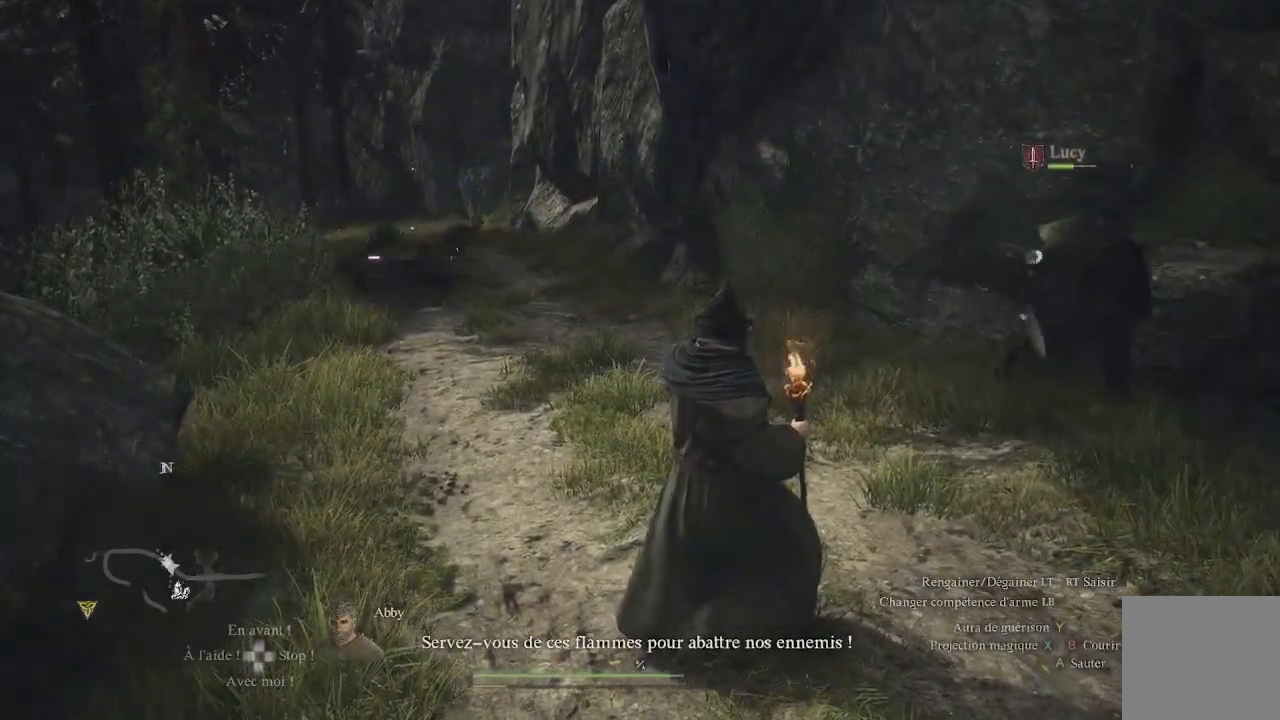
{"buttons": ["X"], "left_stick": "up-left", "right_stick": "center", "events": [[83, "right_stick", "left"], [183, "left_stick", "center"], [183, "right_stick", "center"], [400, "left_stick", "up-left"], [483, "X", "down"]]}
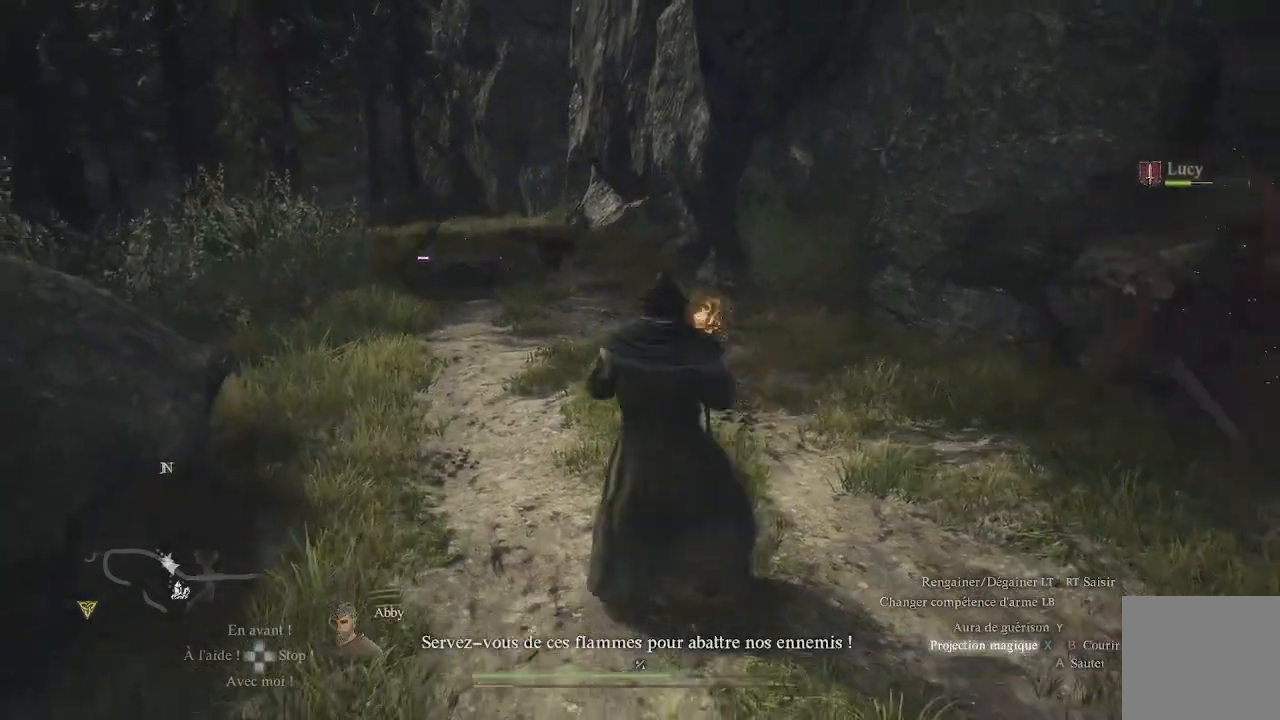
{"buttons": ["X"], "left_stick": "up-left", "right_stick": "center", "events": [[83, "X", "up"], [183, "X", "down"], [233, "X", "up"], [300, "X", "down"], [383, "X", "up"], [450, "X", "down"]]}
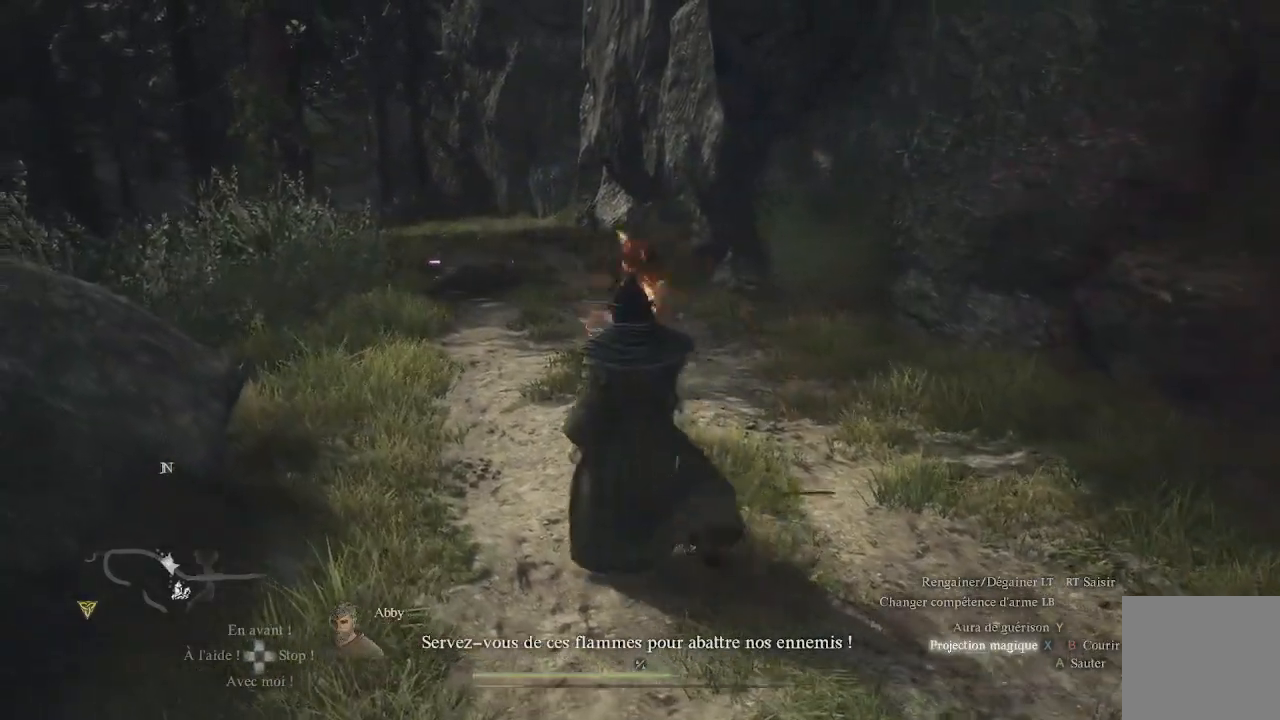
{"buttons": ["X"], "left_stick": "left", "right_stick": "center", "events": [[50, "X", "up"], [83, "left_stick", "left"], [100, "X", "down"], [183, "X", "up"], [233, "X", "down"], [317, "X", "up"], [367, "X", "down"], [467, "X", "up"], [500, "X", "down"]]}
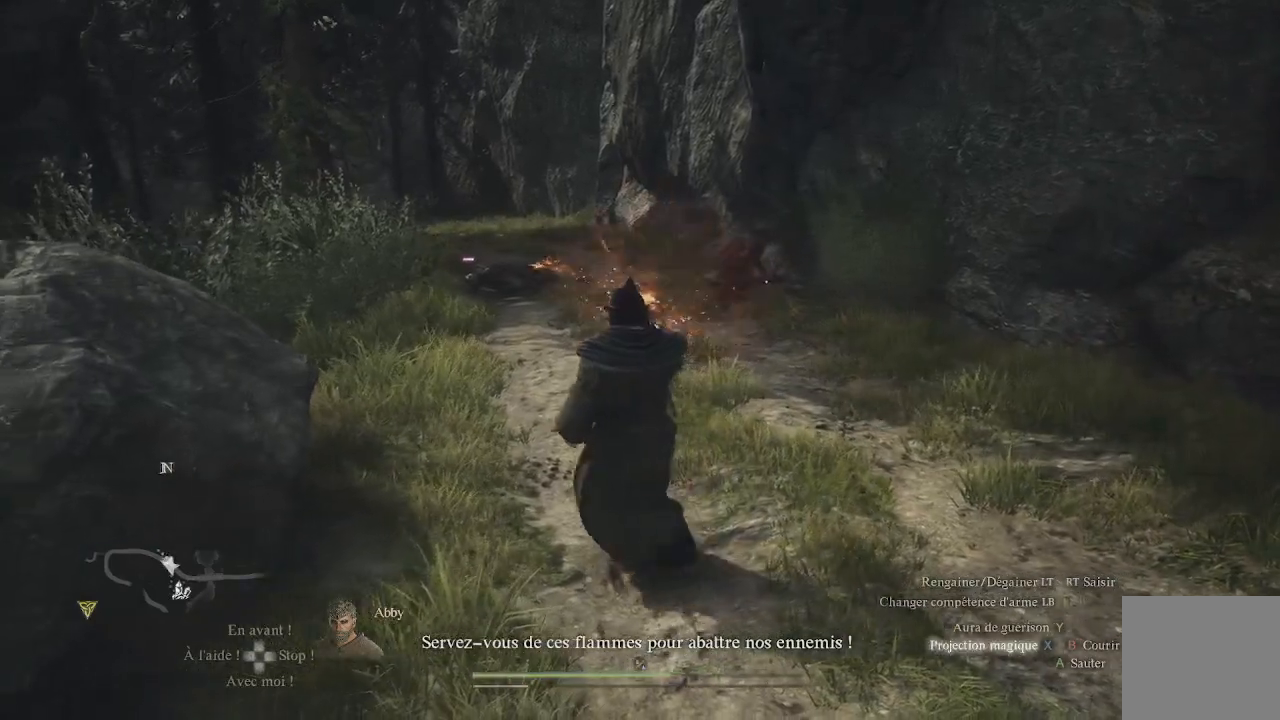
{"buttons": ["X"], "left_stick": "down-left", "right_stick": "center", "events": [[100, "X", "up"], [183, "X", "down"], [200, "left_stick", "down-left"], [217, "X", "up"], [267, "X", "down"], [350, "X", "up"], [383, "X", "down"], [467, "X", "up"], [483, "X", "down"]]}
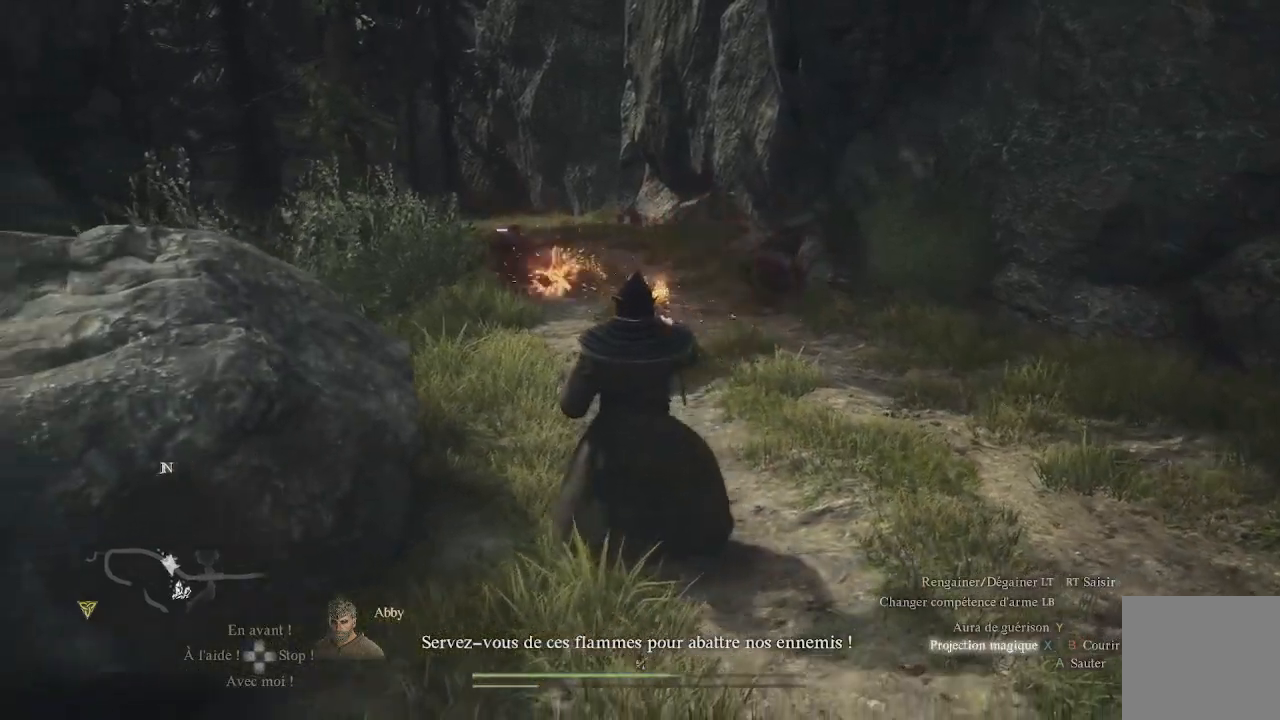
{"buttons": ["X"], "left_stick": "down-left", "right_stick": "center", "events": [[117, "X", "up"], [183, "X", "down"], [267, "X", "up"], [317, "X", "down"], [350, "X", "up"], [433, "X", "down"]]}
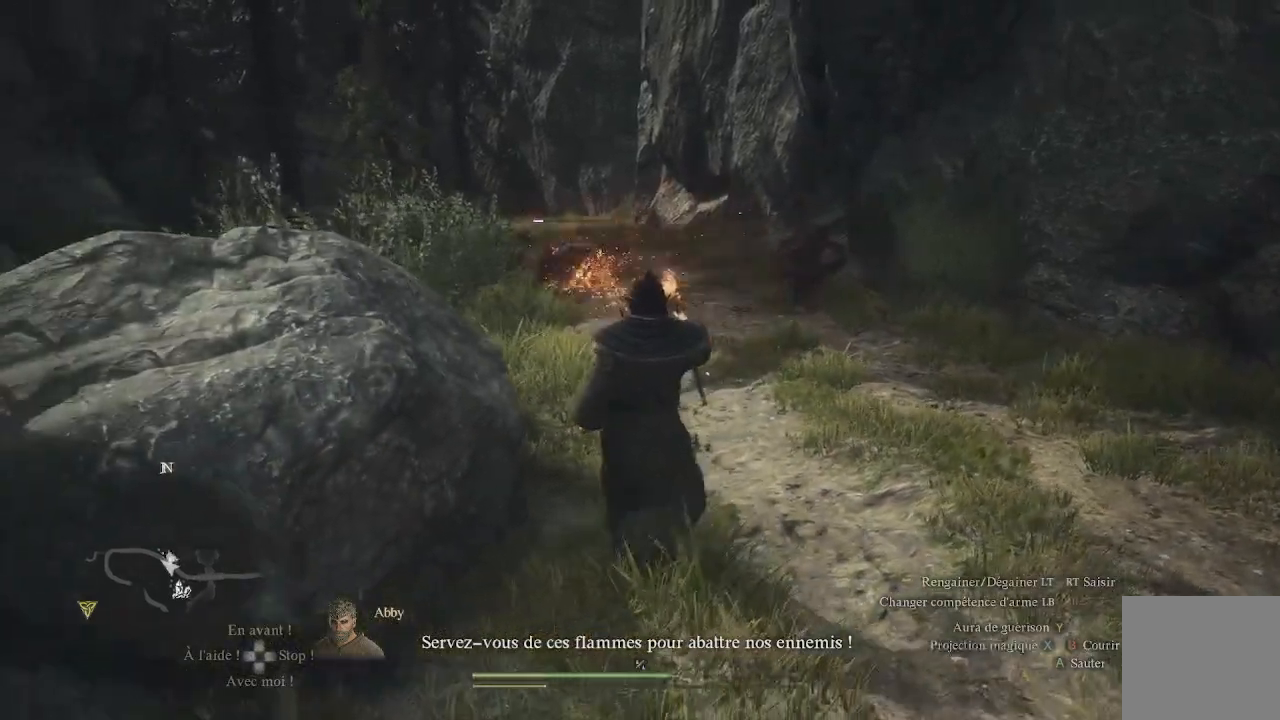
{"buttons": [], "left_stick": "down", "right_stick": "center", "events": [[17, "X", "up"], [50, "X", "down"], [117, "left_stick", "down"], [133, "X", "up"], [217, "X", "down"], [283, "X", "up"], [350, "X", "down"], [433, "X", "up"]]}
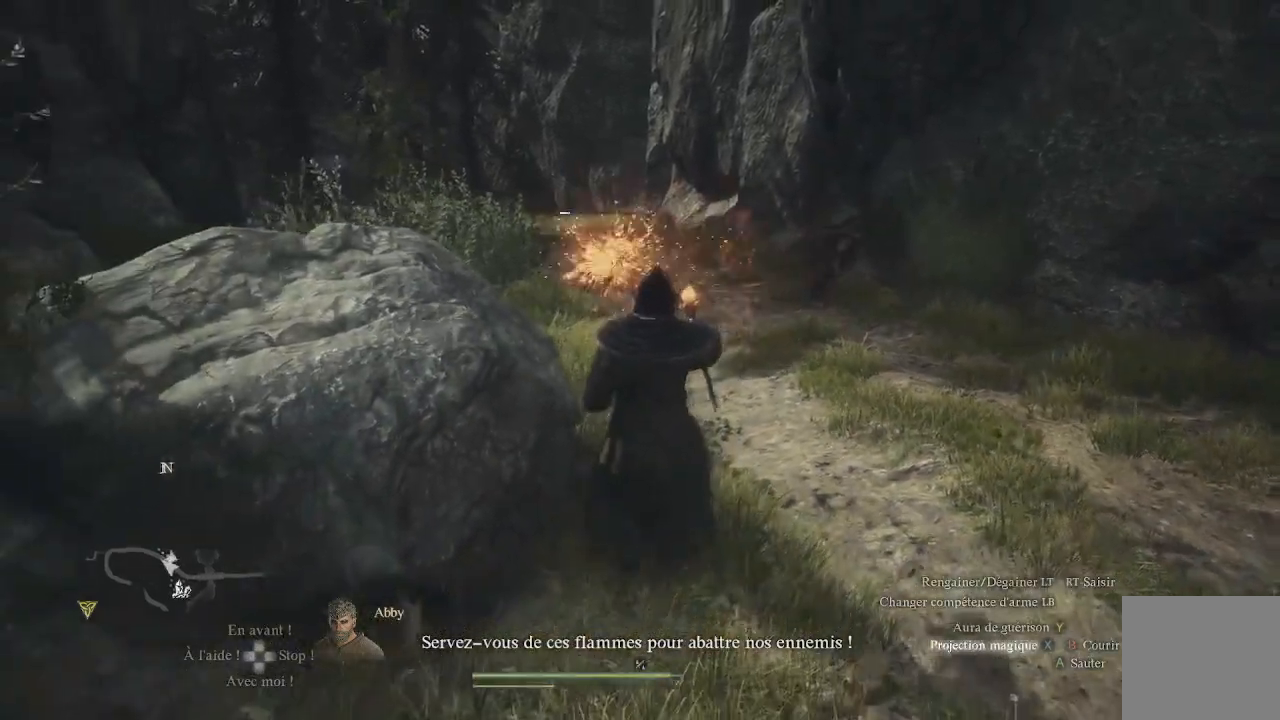
{"buttons": [], "left_stick": "down", "right_stick": "center", "events": [[17, "X", "down"], [67, "X", "up"], [133, "X", "down"], [167, "X", "up"], [250, "X", "down"], [317, "X", "up"], [383, "X", "down"], [433, "X", "up"]]}
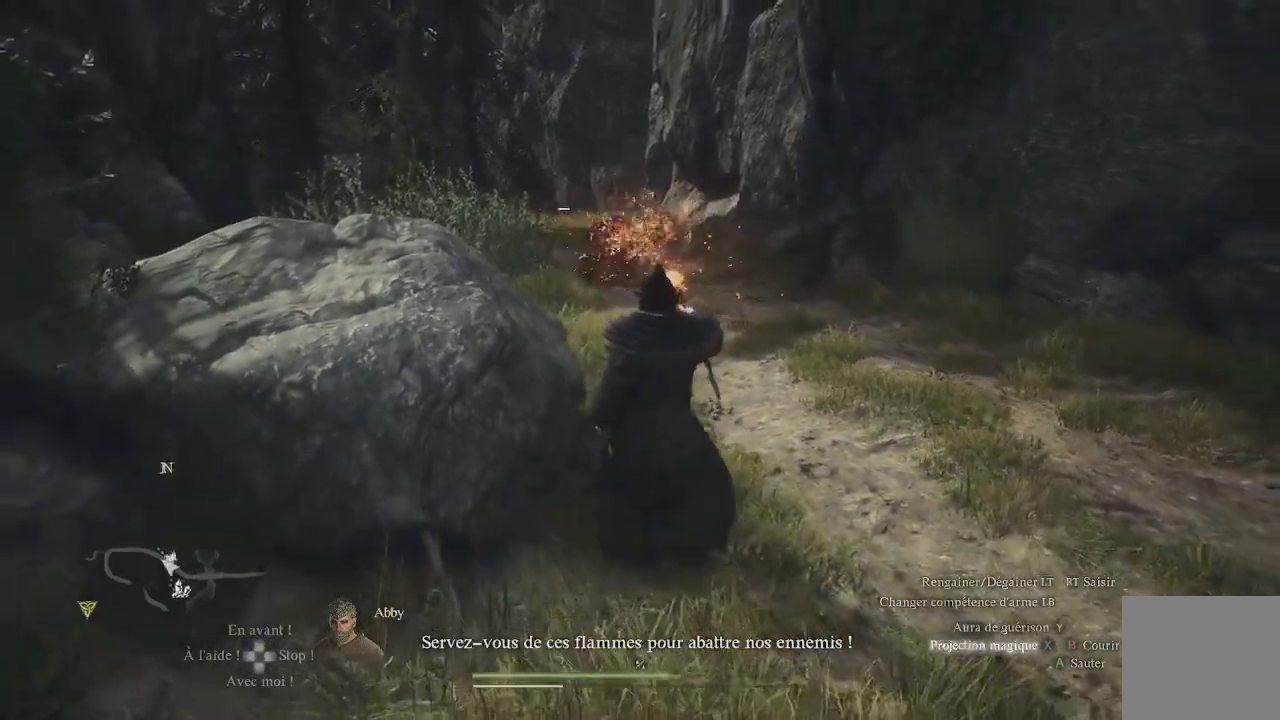
{"buttons": [], "left_stick": "down", "right_stick": "center", "events": [[17, "X", "down"], [83, "X", "up"], [167, "X", "down"], [200, "X", "up"], [283, "X", "down"], [350, "X", "up"], [417, "X", "down"], [483, "X", "up"]]}
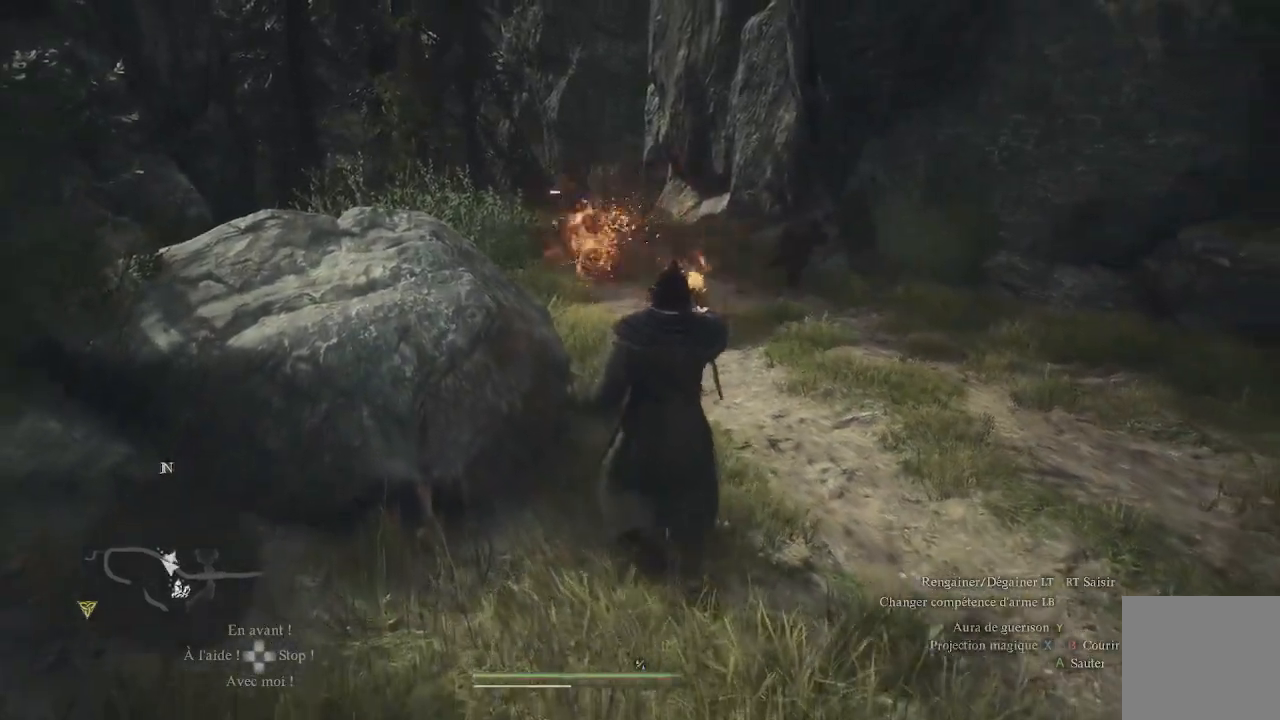
{"buttons": ["X"], "left_stick": "down", "right_stick": "center", "events": [[33, "X", "down"], [133, "X", "up"], [183, "X", "down"], [250, "X", "up"], [300, "X", "down"], [383, "X", "up"], [483, "X", "down"]]}
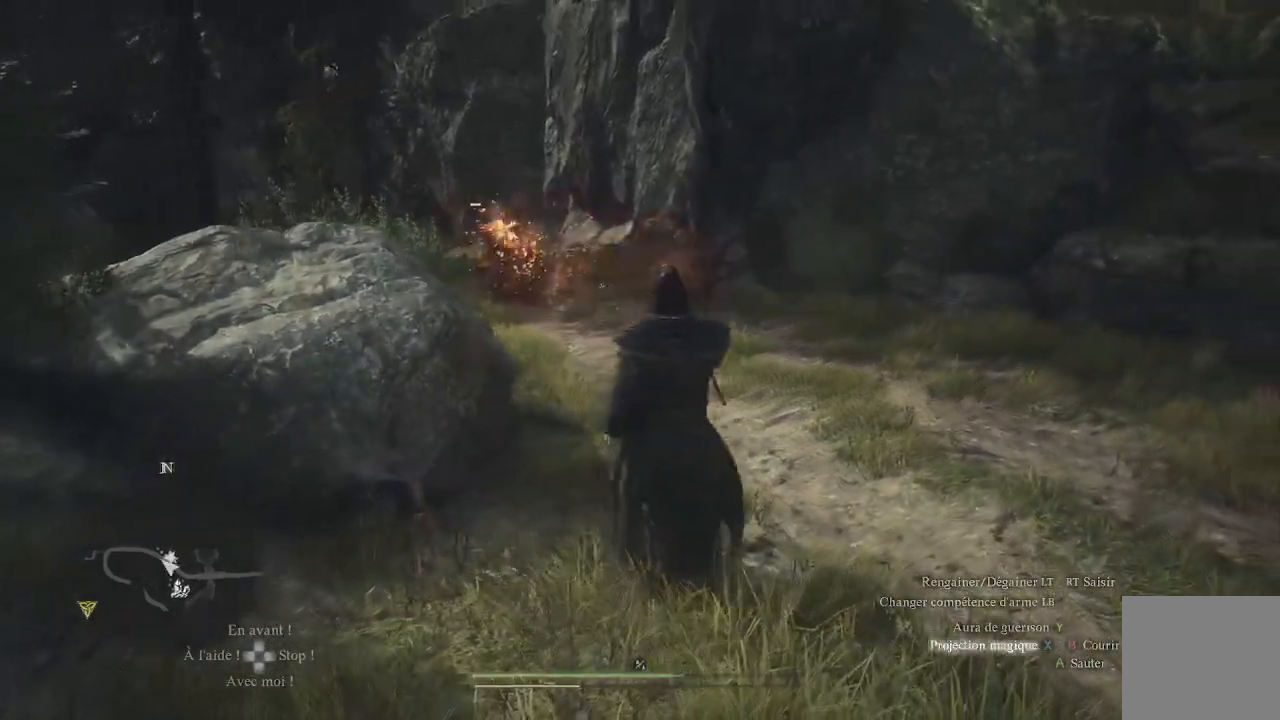
{"buttons": [], "left_stick": "down", "right_stick": "center", "events": [[17, "X", "up"], [83, "X", "down"], [183, "X", "up"], [267, "X", "down"], [317, "X", "up"], [400, "X", "down"], [433, "X", "up"]]}
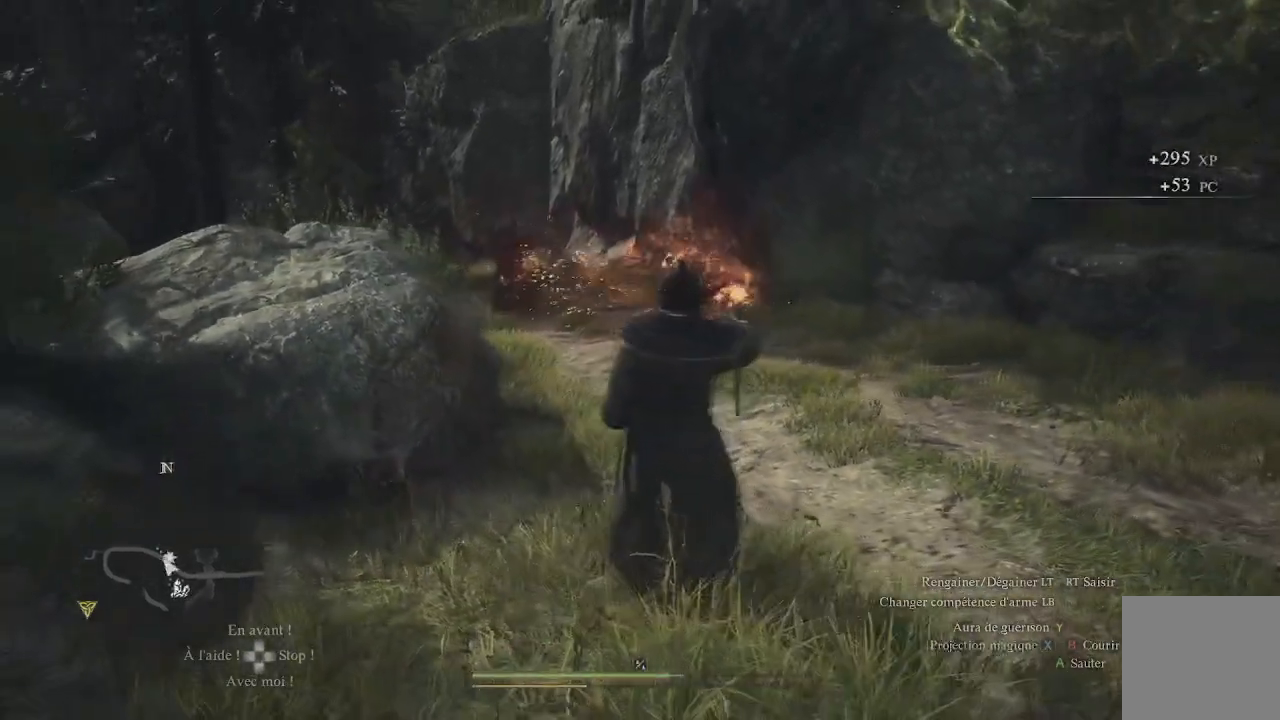
{"buttons": [], "left_stick": "down-right", "right_stick": "center", "events": [[17, "X", "down"], [67, "X", "up"], [167, "X", "down"], [167, "left_stick", "down-right"], [267, "X", "up"], [317, "X", "down"], [367, "X", "up"], [450, "X", "down"], [500, "X", "up"]]}
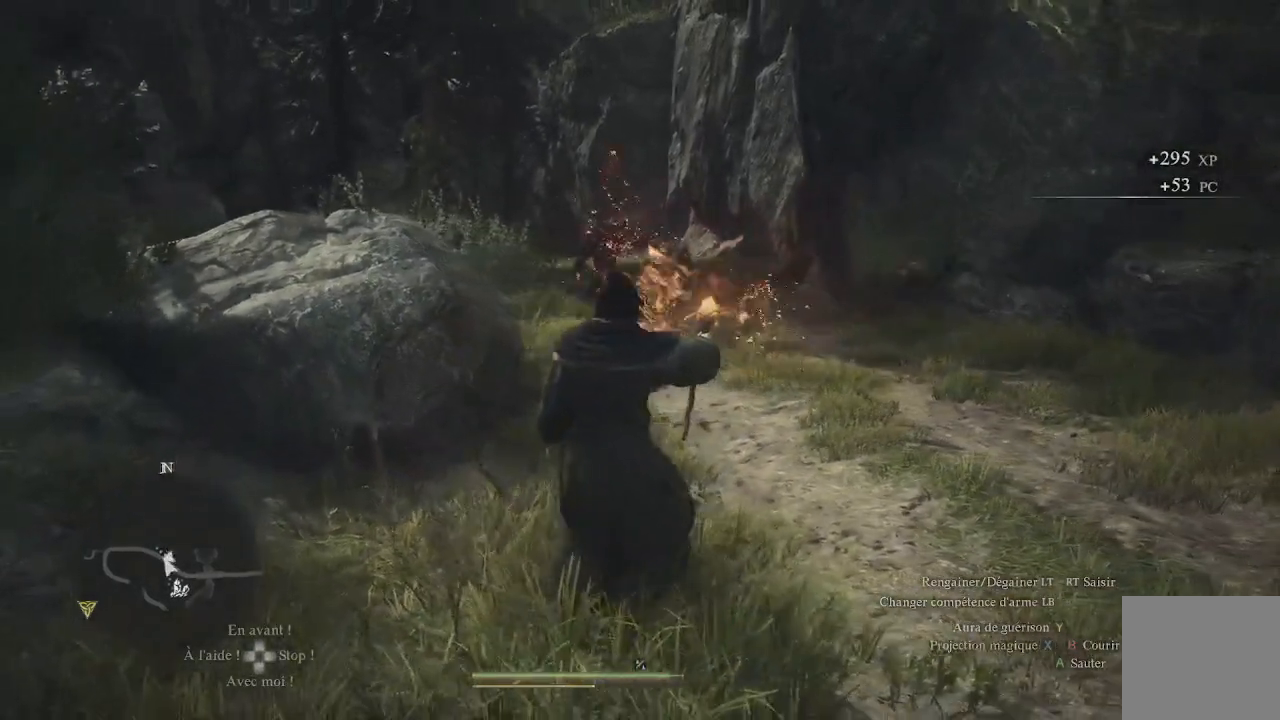
{"buttons": [], "left_stick": "right", "right_stick": "right", "events": [[117, "X", "down"], [117, "left_stick", "right"], [167, "X", "up"], [233, "X", "down"], [283, "X", "up"], [283, "left_stick", "up-right"], [450, "left_stick", "right"], [500, "right_stick", "right"]]}
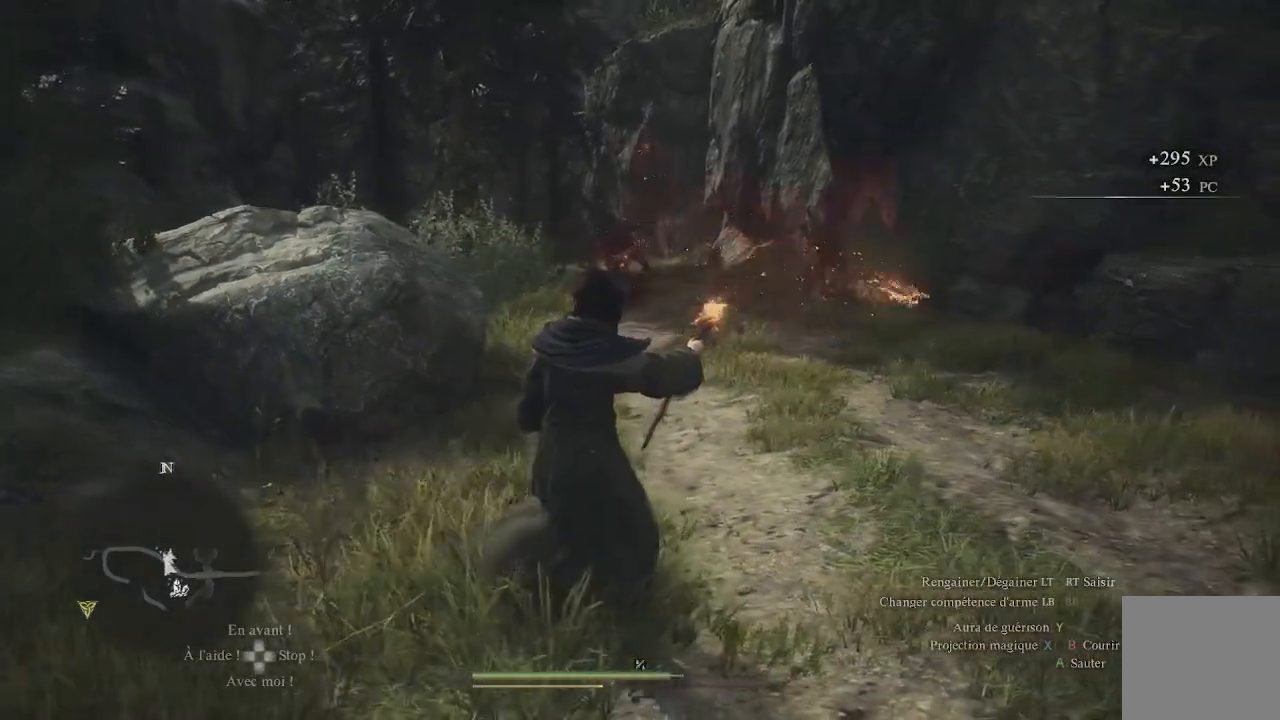
{"buttons": [], "left_stick": "up", "right_stick": "center", "events": [[217, "left_stick", "up-right"], [250, "right_stick", "up-right"], [333, "left_stick", "up"], [400, "right_stick", "center"]]}
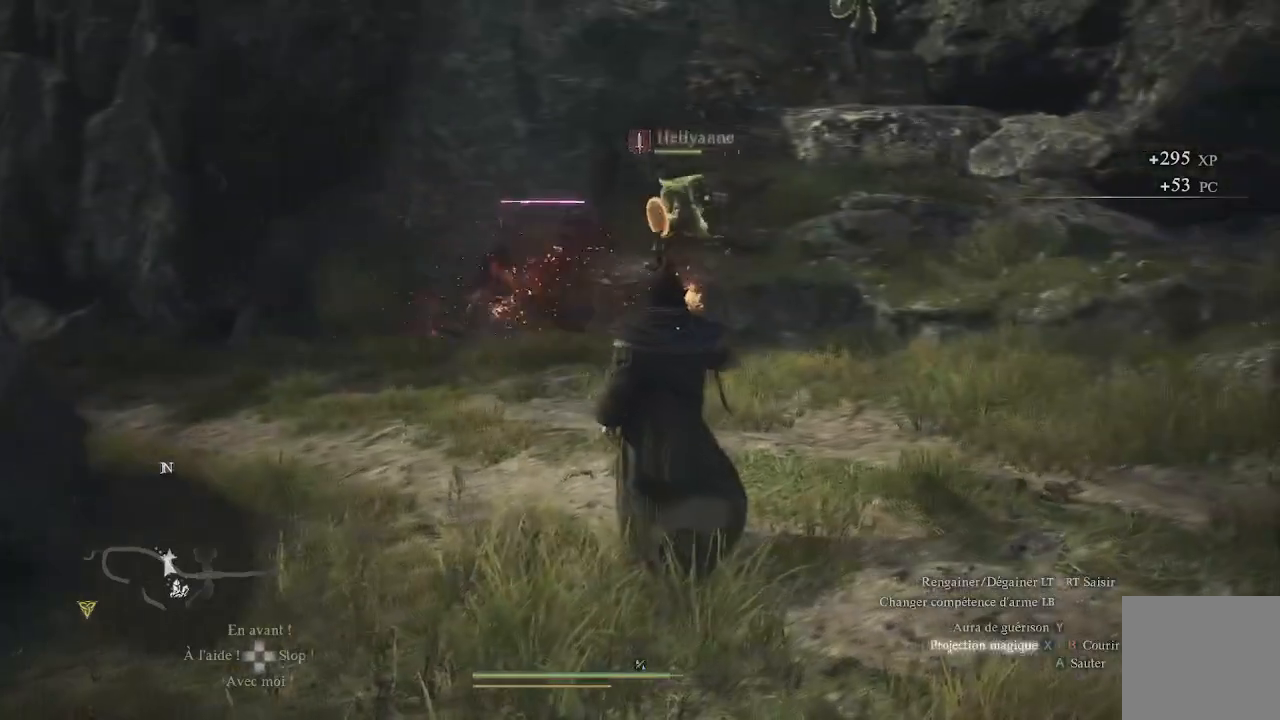
{"buttons": [], "left_stick": "up-left", "right_stick": "center", "events": [[17, "X", "down"], [17, "left_stick", "up-left"], [100, "X", "up"], [133, "X", "down"], [267, "X", "up"], [367, "X", "down"], [450, "X", "up"]]}
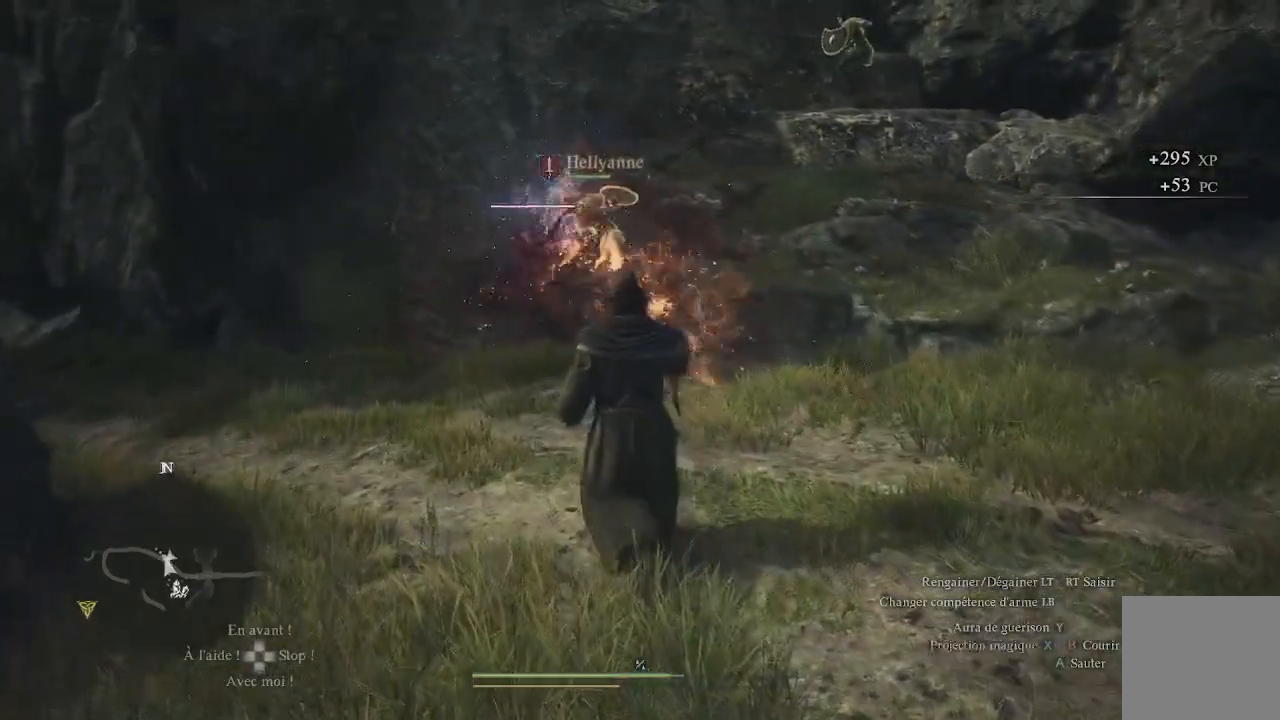
{"buttons": [], "left_stick": "center", "right_stick": "center", "events": [[17, "X", "down"], [117, "X", "up"], [183, "X", "down"], [267, "left_stick", "center"], [300, "X", "up"], [333, "X", "down"], [450, "X", "up"]]}
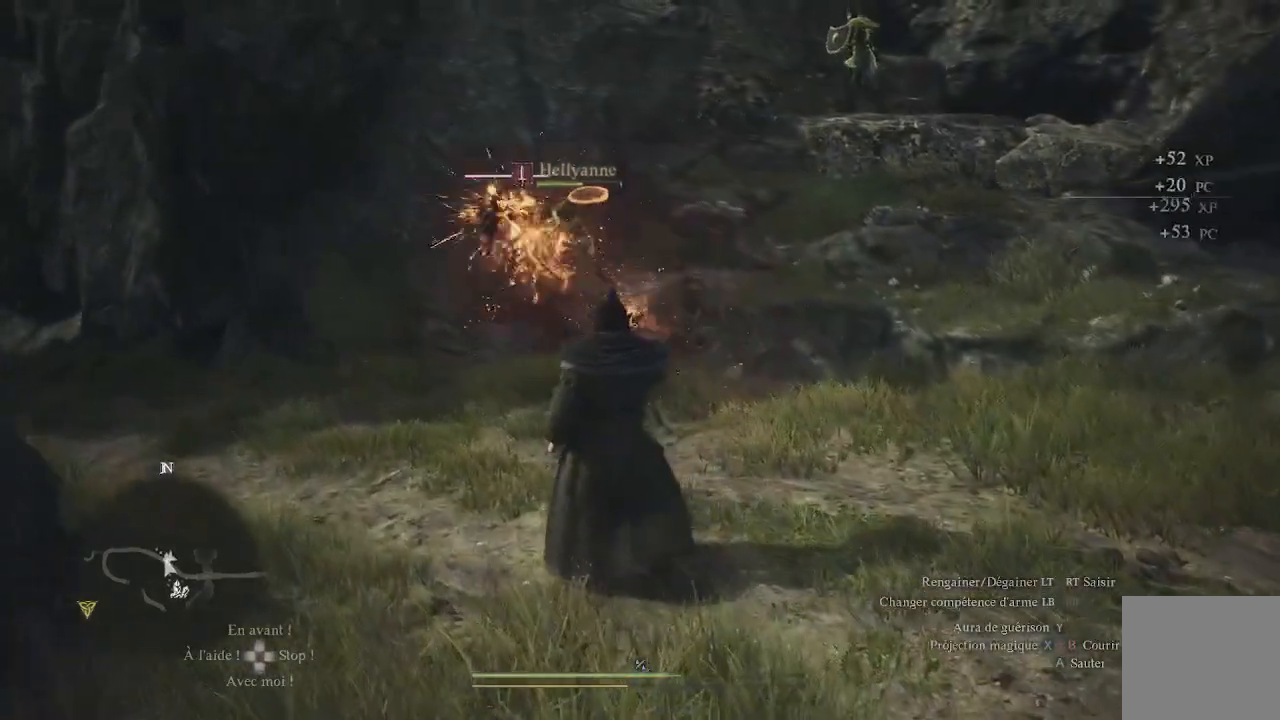
{"buttons": [], "left_stick": "center", "right_stick": "center", "events": [[50, "X", "down"], [117, "X", "up"], [200, "X", "down"], [283, "X", "up"], [350, "X", "down"], [400, "X", "up"]]}
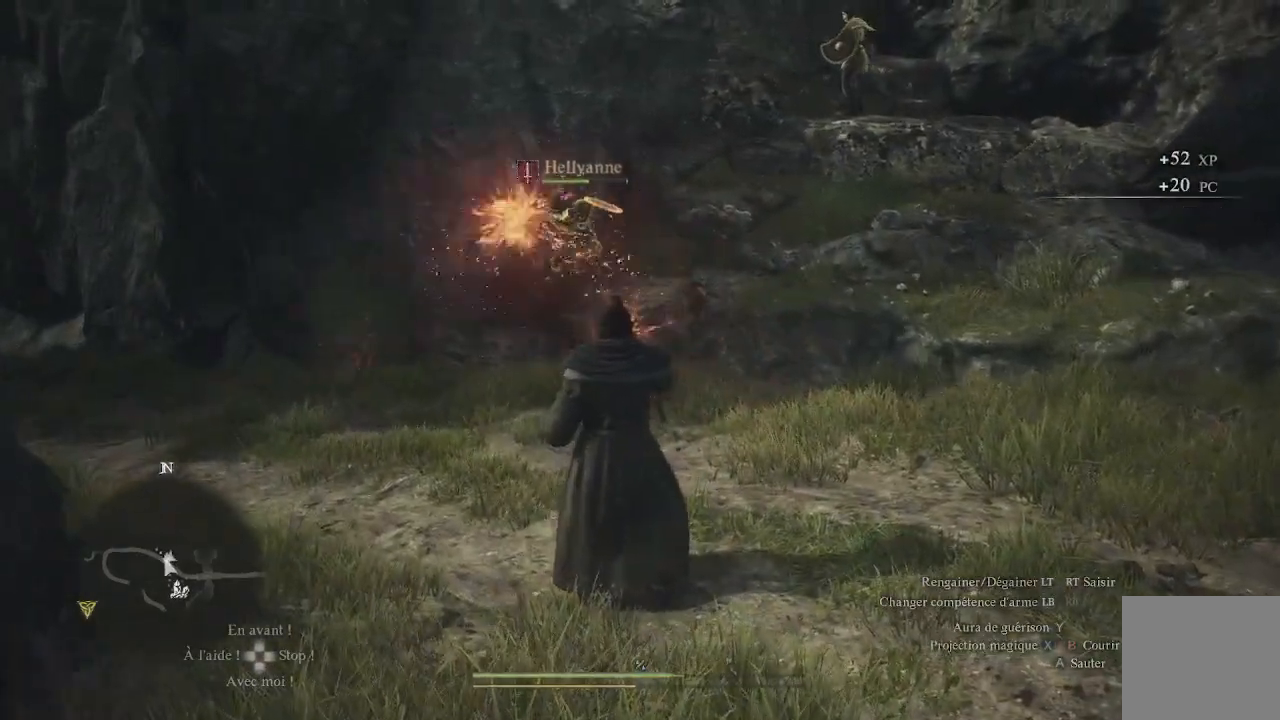
{"buttons": [], "left_stick": "up", "right_stick": "up", "events": [[117, "right_stick", "up"], [217, "left_stick", "up"]]}
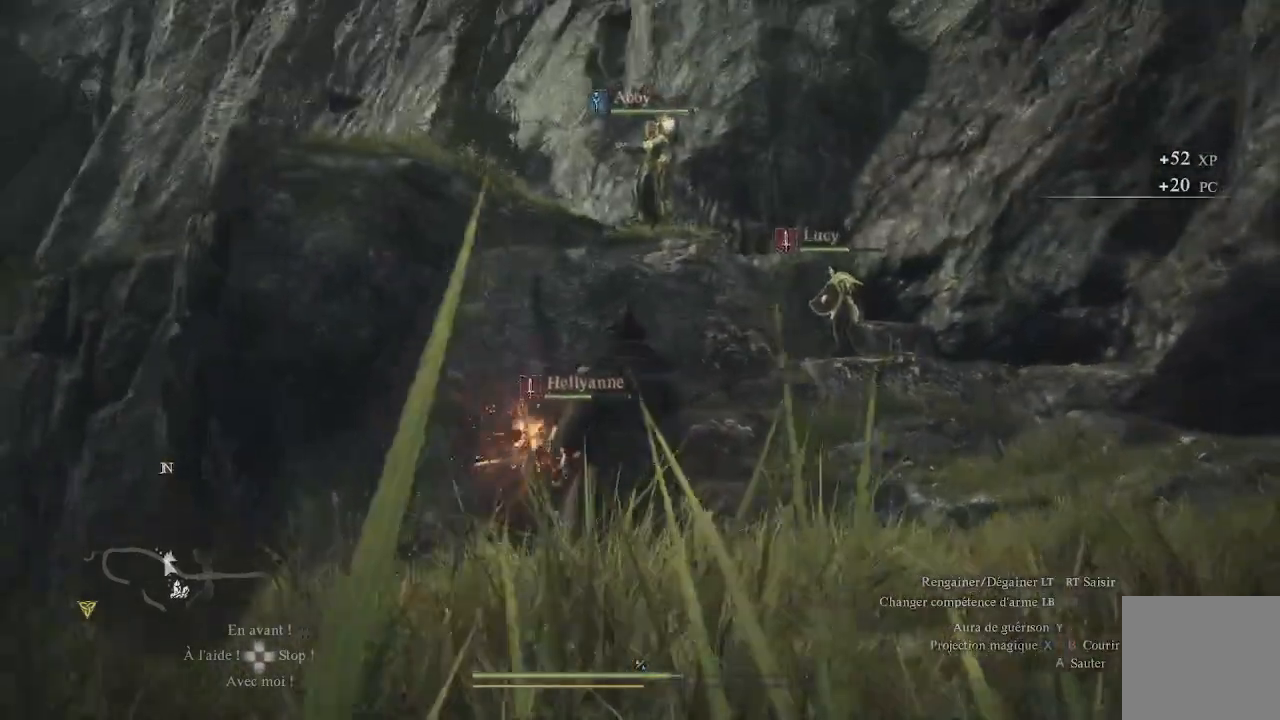
{"buttons": [], "left_stick": "up", "right_stick": "down-left", "events": [[33, "right_stick", "center"], [417, "right_stick", "down-left"]]}
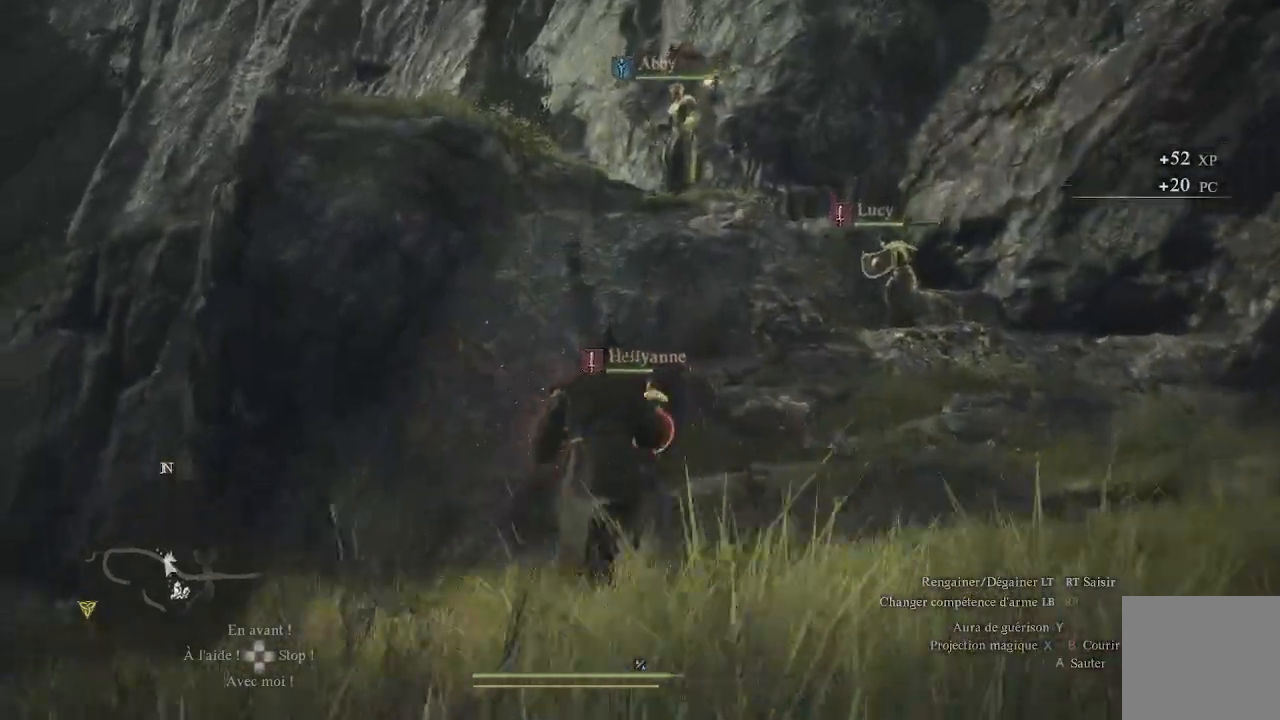
{"buttons": [], "left_stick": "up", "right_stick": "down-left", "events": [[67, "L3", "down"], [183, "right_stick", "center"], [200, "L3", "up"], [250, "right_stick", "down-left"]]}
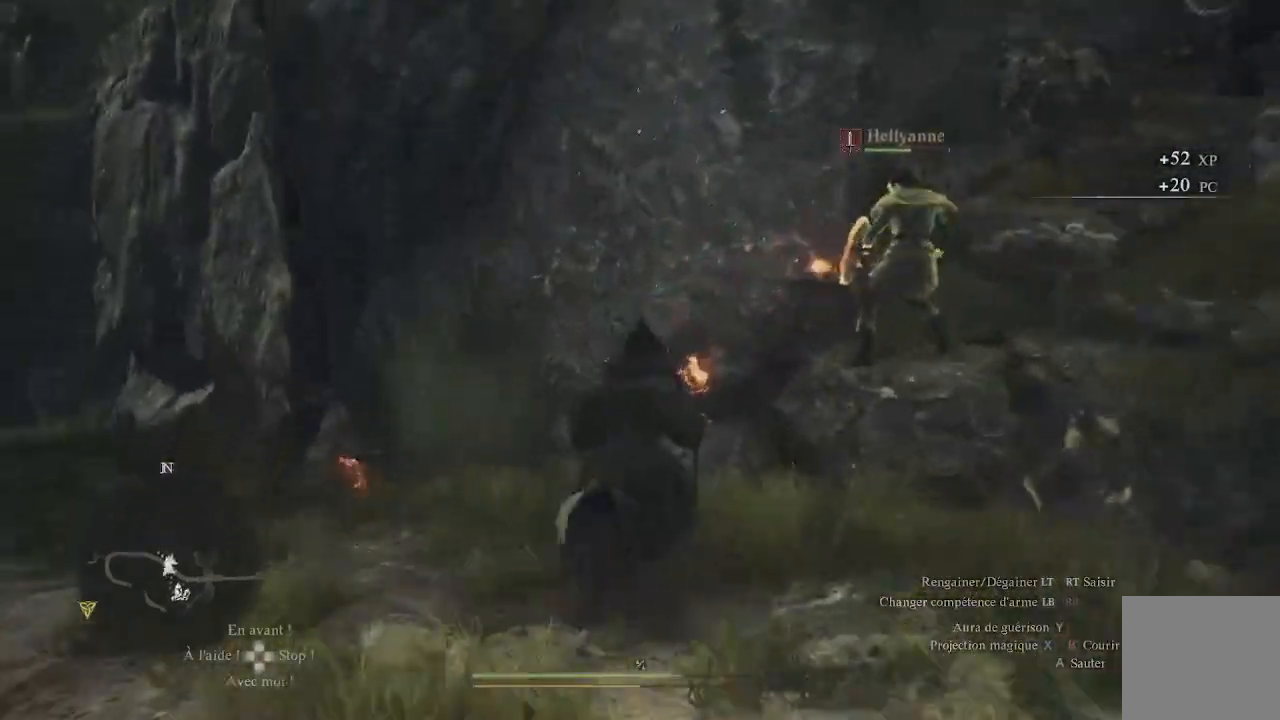
{"buttons": ["B"], "left_stick": "left", "right_stick": "center", "events": [[50, "right_stick", "left"], [167, "left_stick", "center"], [167, "right_stick", "center"], [267, "B", "down"], [267, "left_stick", "left"], [350, "B", "up"], [467, "B", "down"]]}
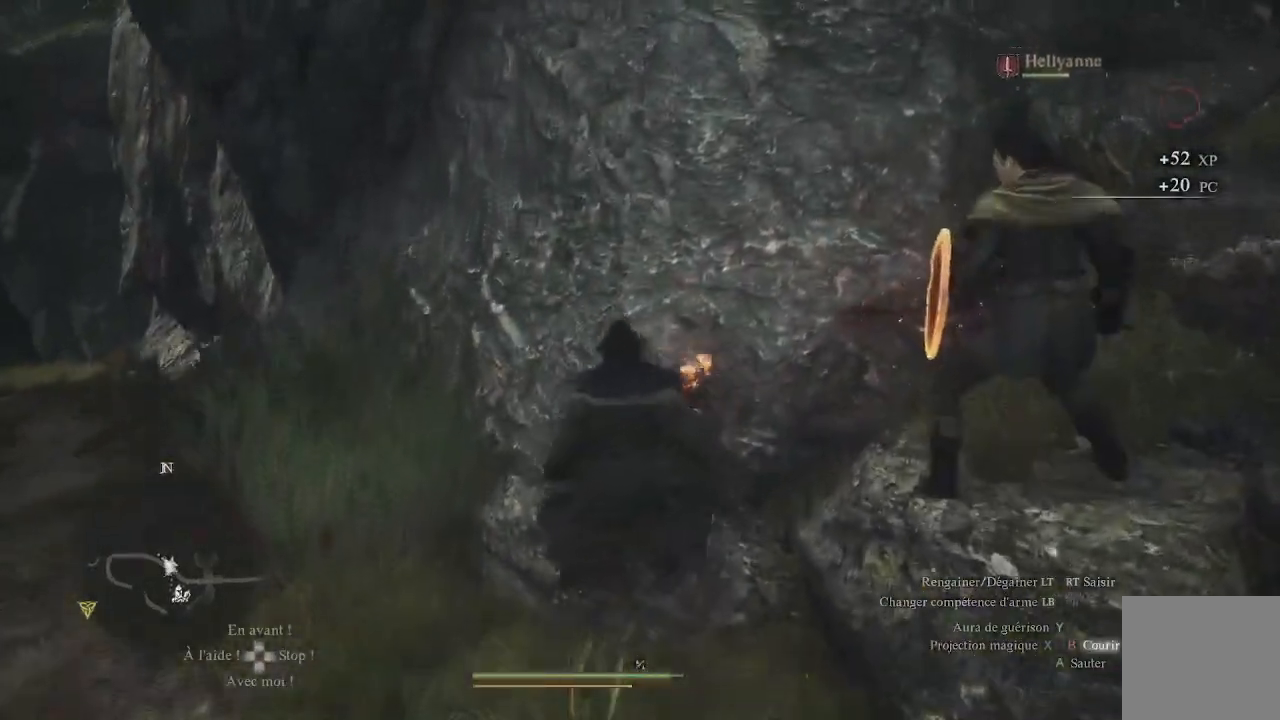
{"buttons": [], "left_stick": "up-left", "right_stick": "center", "events": [[217, "B", "up"], [267, "B", "down"], [350, "B", "up"], [450, "B", "down"], [483, "B", "up"], [500, "left_stick", "up-left"]]}